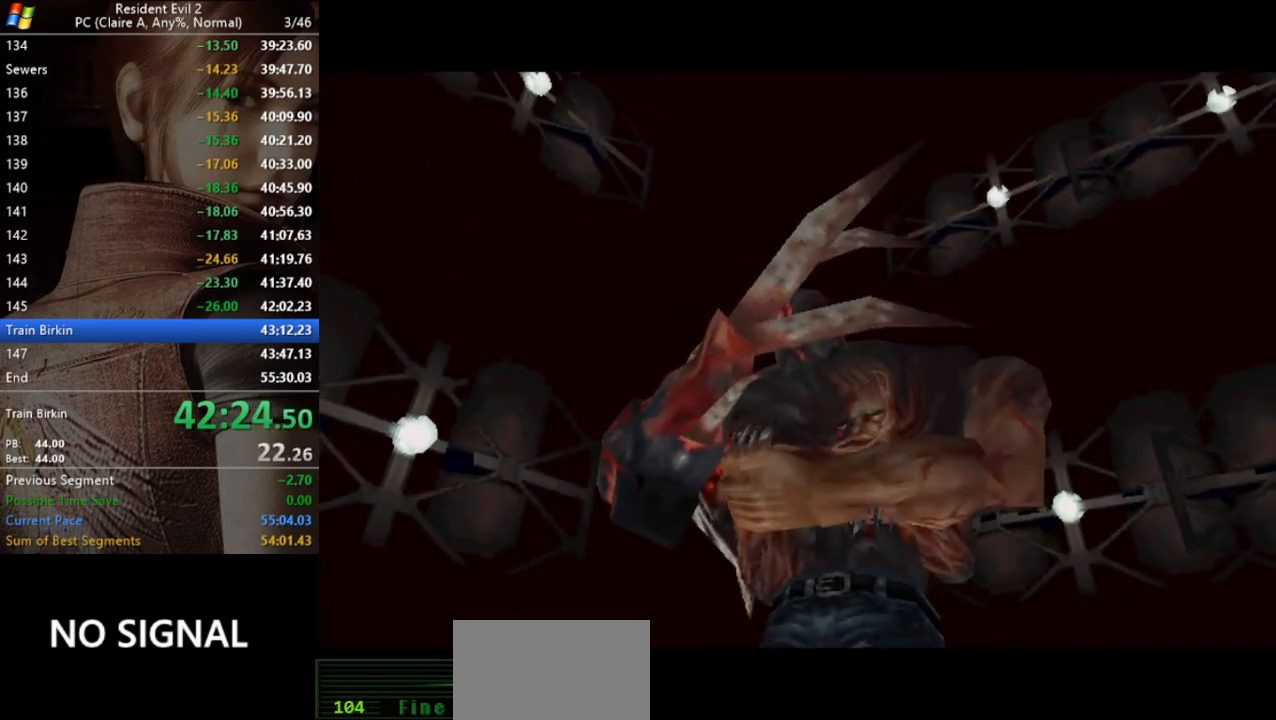
Gameplay with keyboard; each line is a JSON object with the keys held at the frame after it. "events" lists presses ("down") and releases ("up") of "a", "act", "aim", "d", "inv", "run", "s", "space" and "w" between this image and that frame as [ms after this image, input, new state], when the widget could be followed in between. No other keys are recorded. Mouse input is not recorded. Key names are as the overlay labels them; some are game actions (e.g. jump) rather than physical keys.
{"keys": ["a", "run"], "events": [[100, "a", "down"]]}
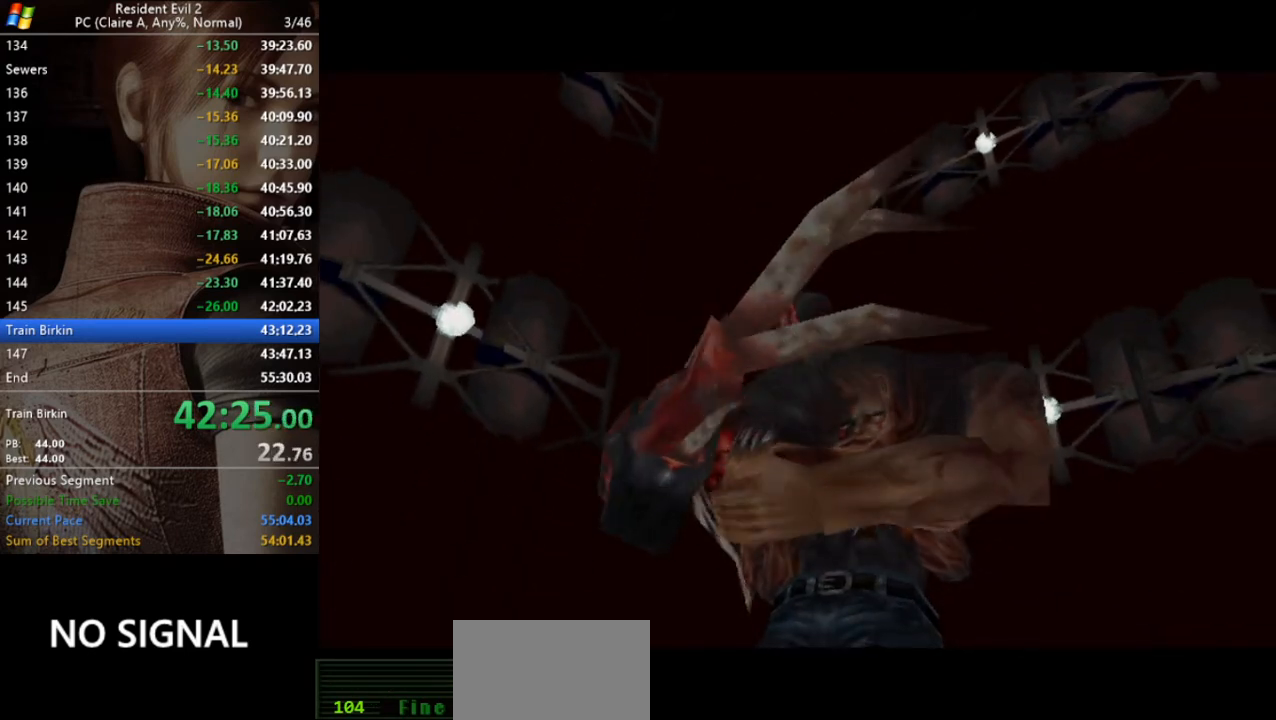
{"keys": ["a", "run"], "events": []}
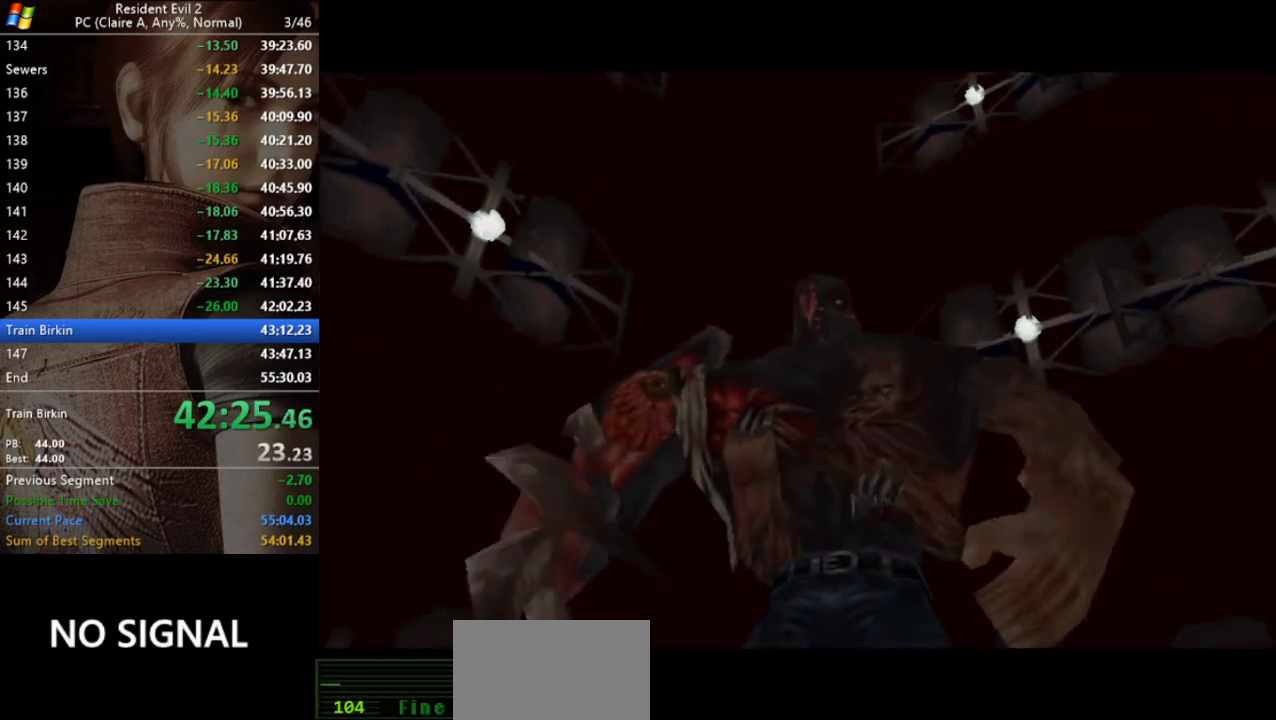
{"keys": ["a", "run"], "events": []}
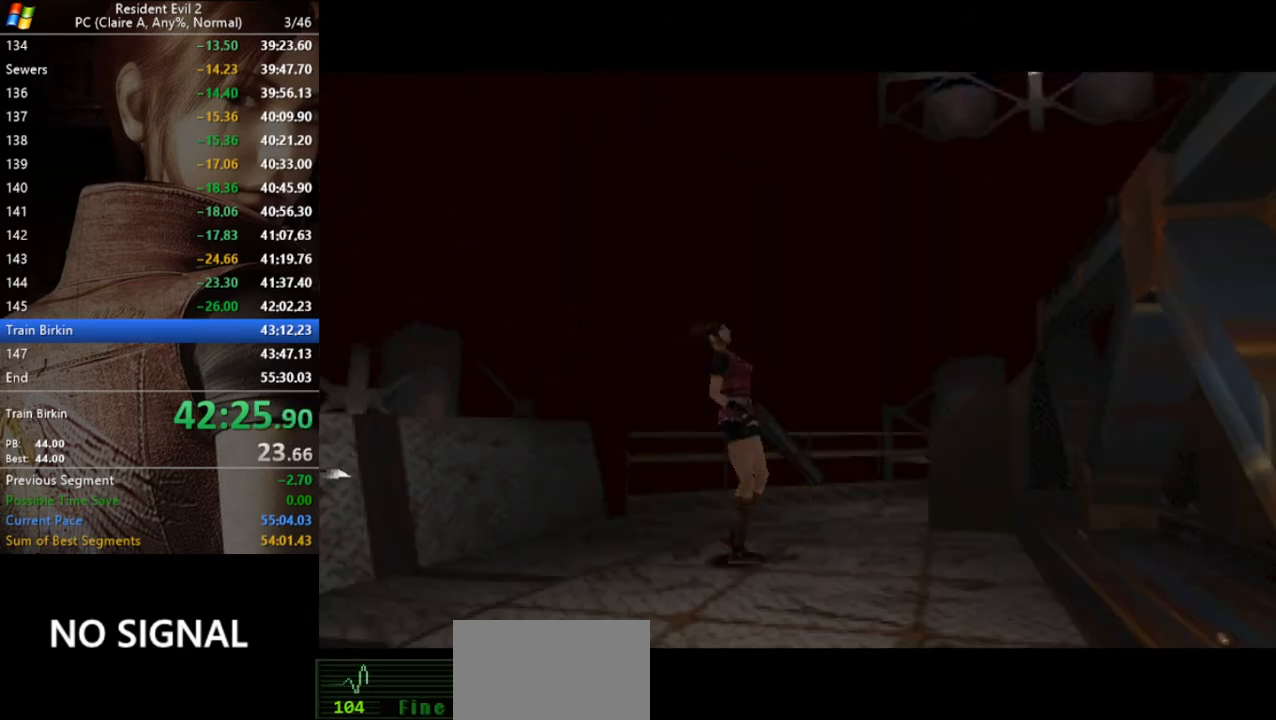
{"keys": ["a", "run"], "events": []}
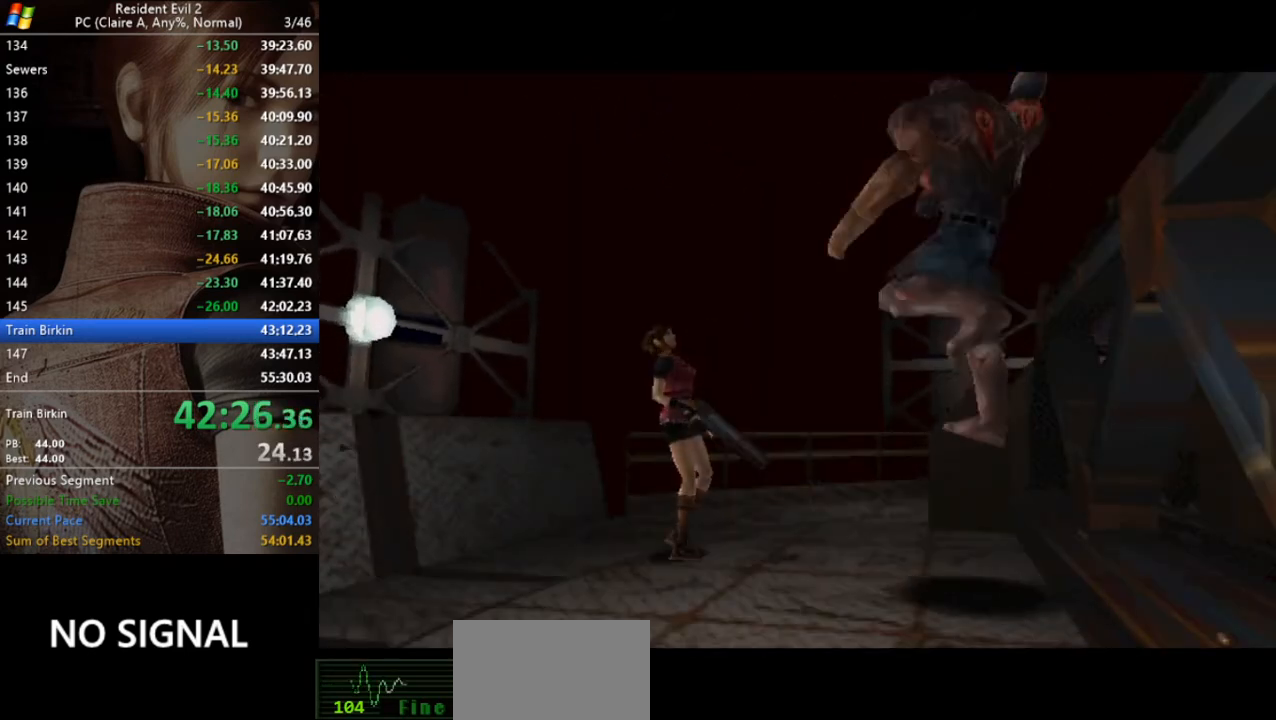
{"keys": ["a", "run"], "events": []}
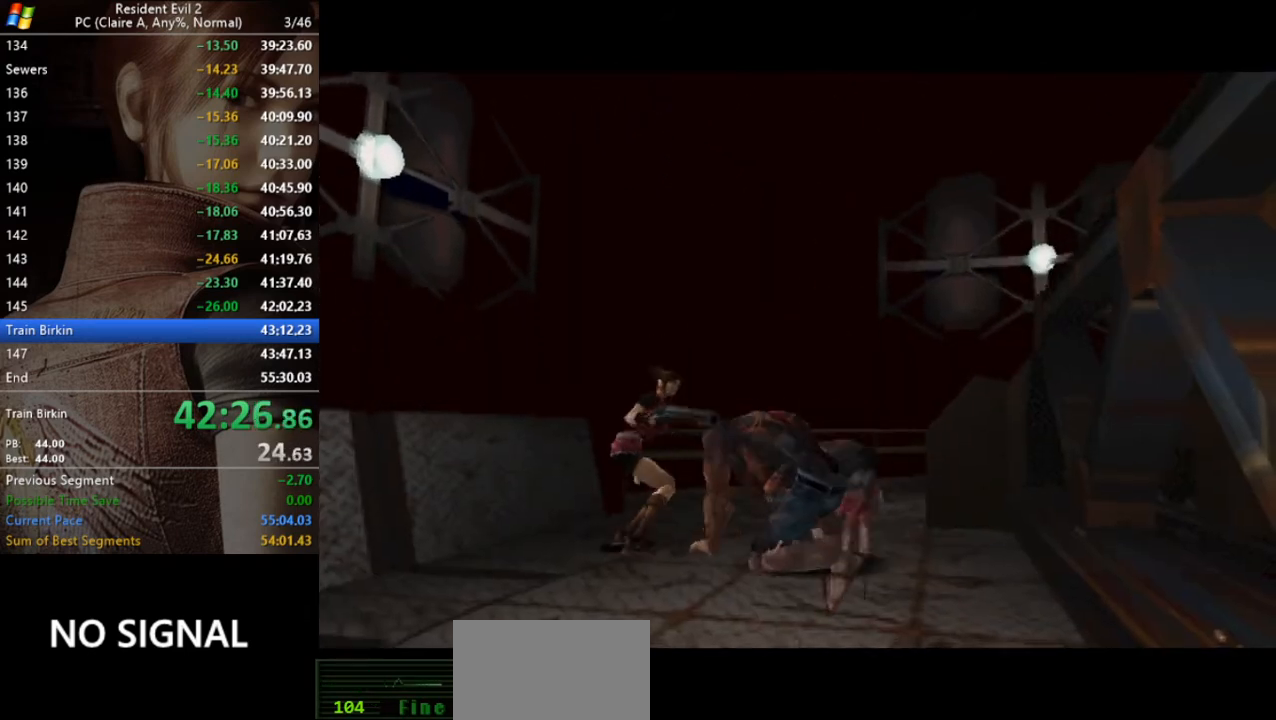
{"keys": ["a", "run"], "events": []}
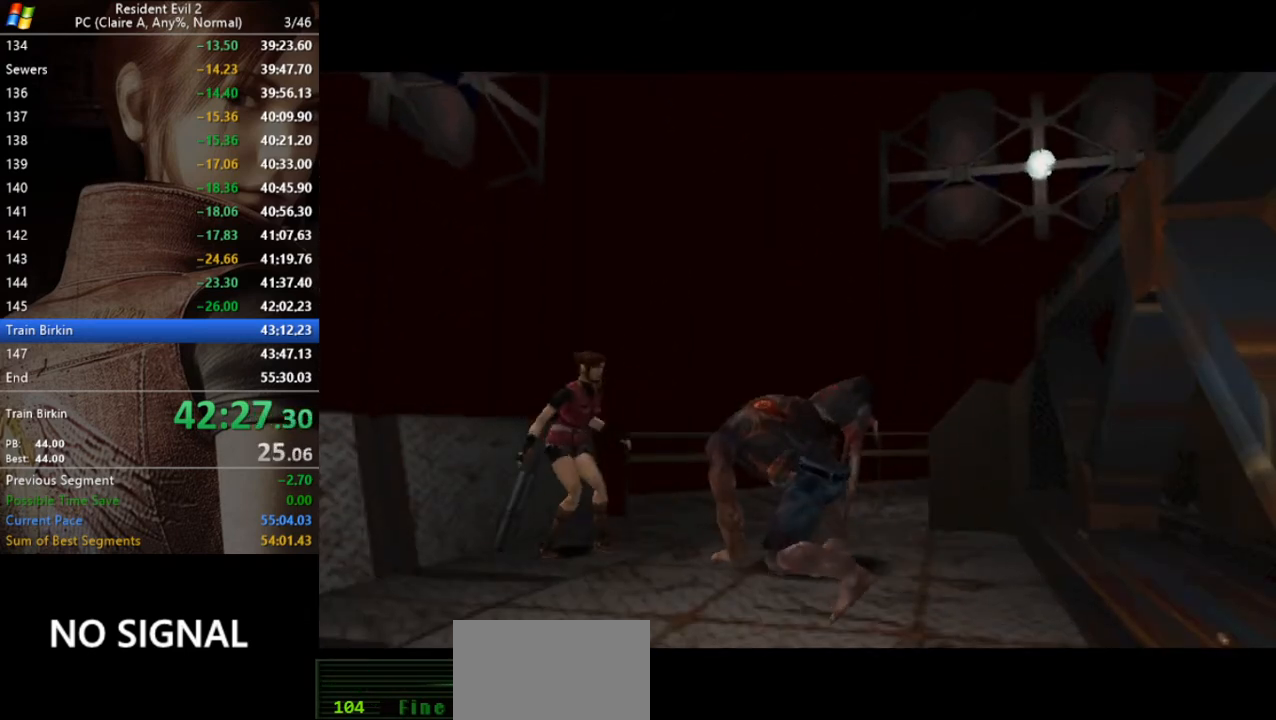
{"keys": ["a", "run"], "events": []}
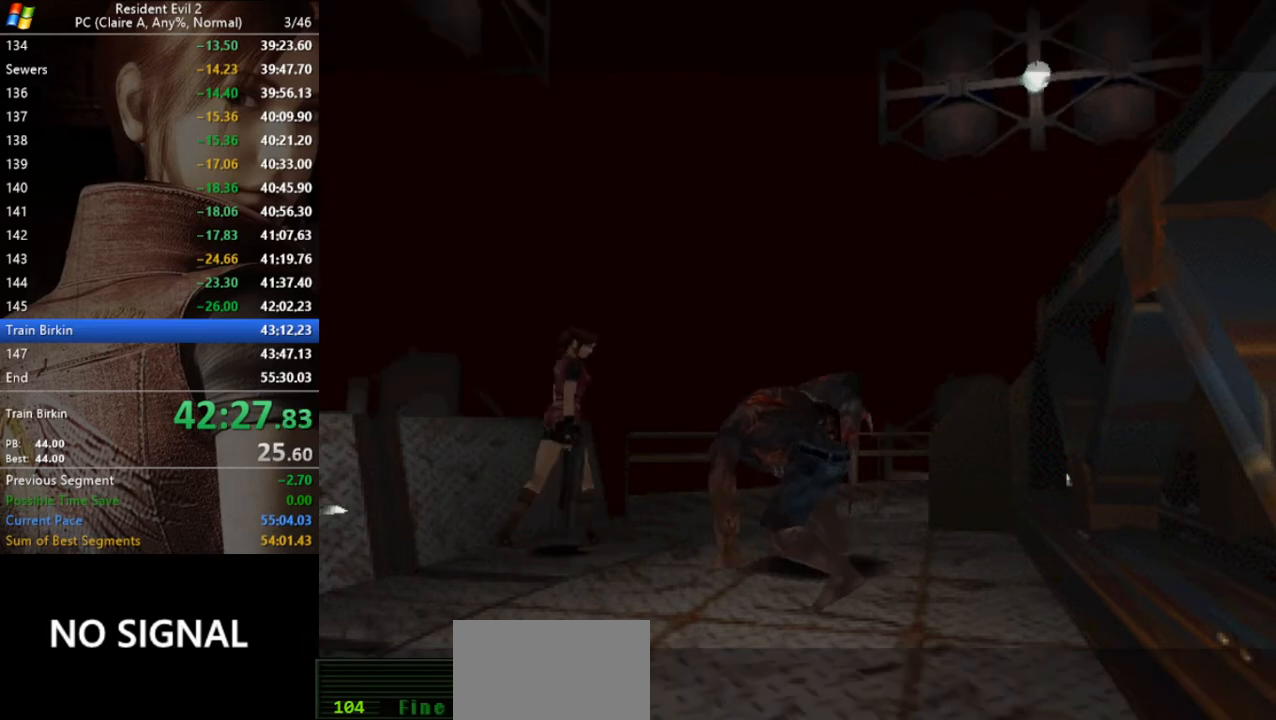
{"keys": ["run", "w"], "events": [[100, "w", "down"], [133, "a", "up"]]}
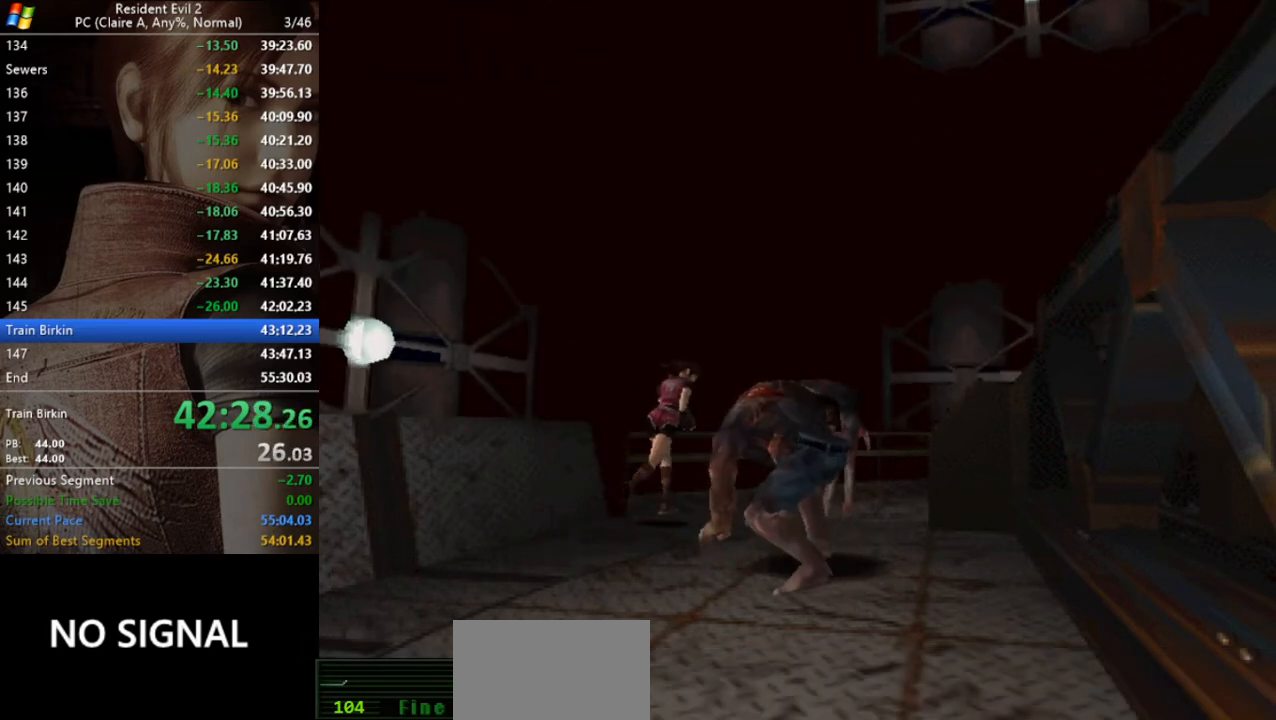
{"keys": ["run", "w"], "events": [[200, "d", "down"], [333, "d", "up"]]}
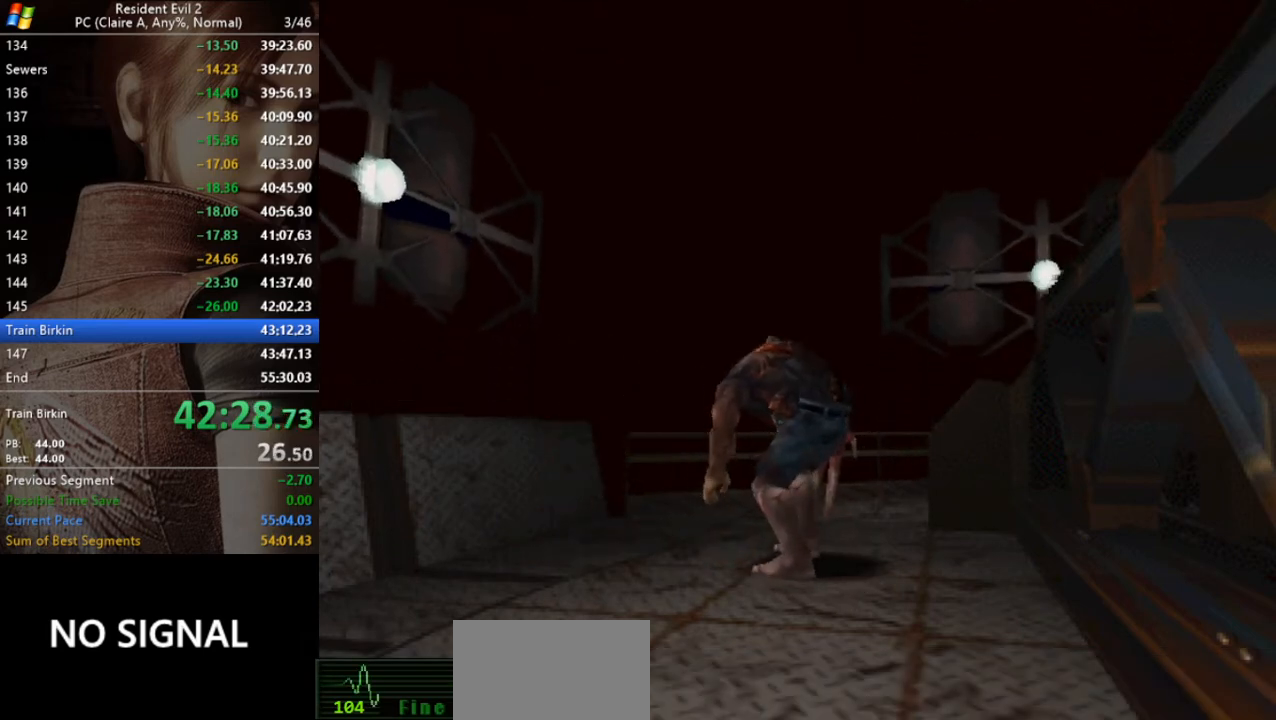
{"keys": ["aim", "run"], "events": [[433, "w", "up"], [500, "aim", "down"]]}
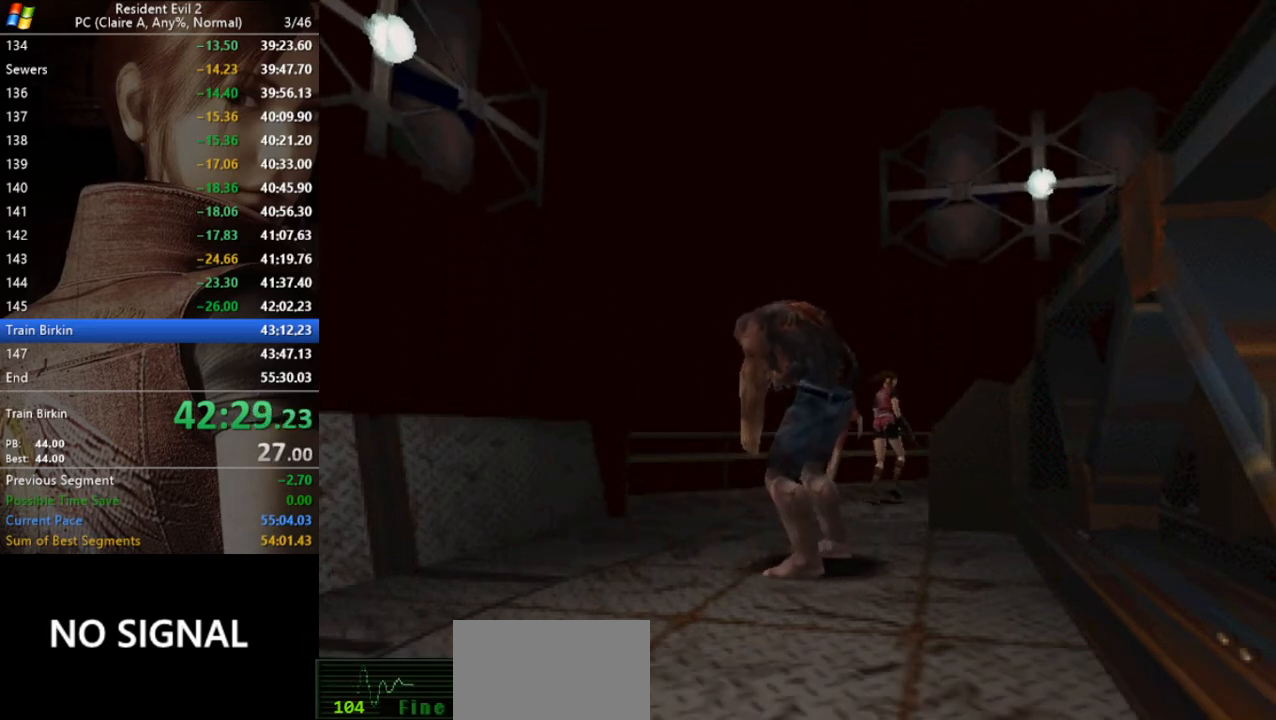
{"keys": ["aim", "space"], "events": [[33, "run", "up"], [67, "space", "down"]]}
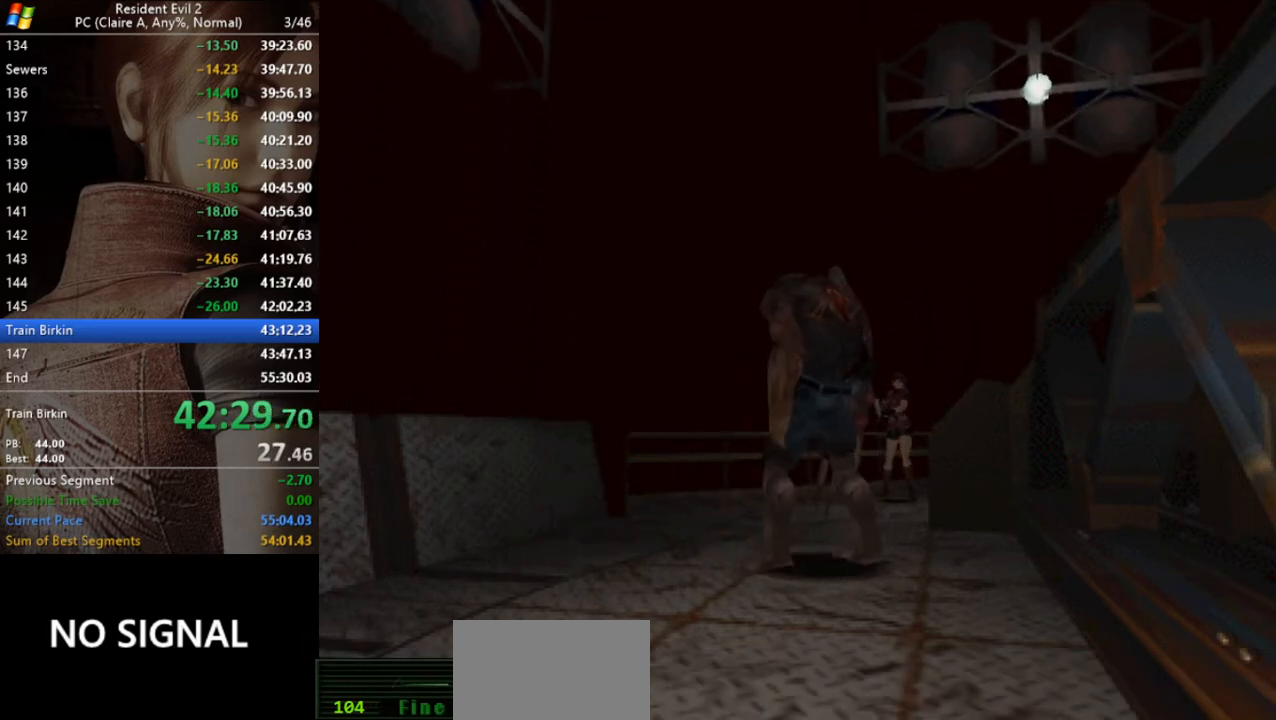
{"keys": ["aim", "space"], "events": []}
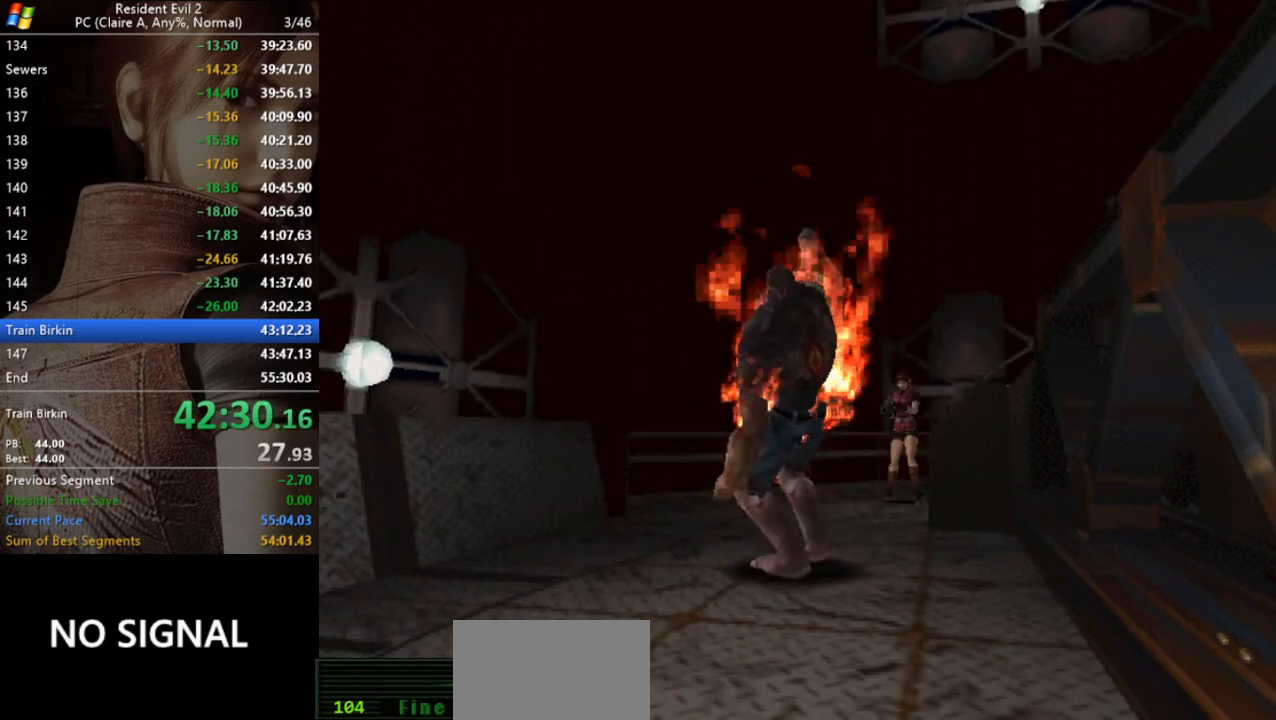
{"keys": ["aim", "space"], "events": []}
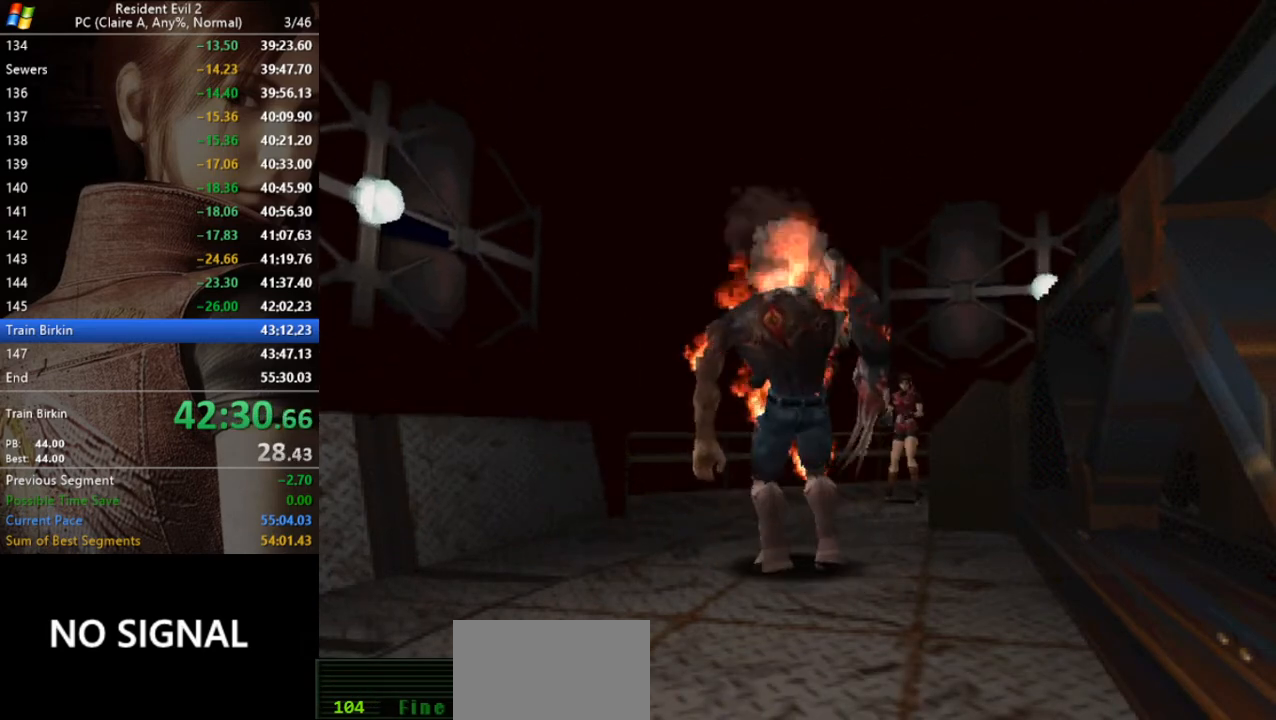
{"keys": ["aim", "space"], "events": []}
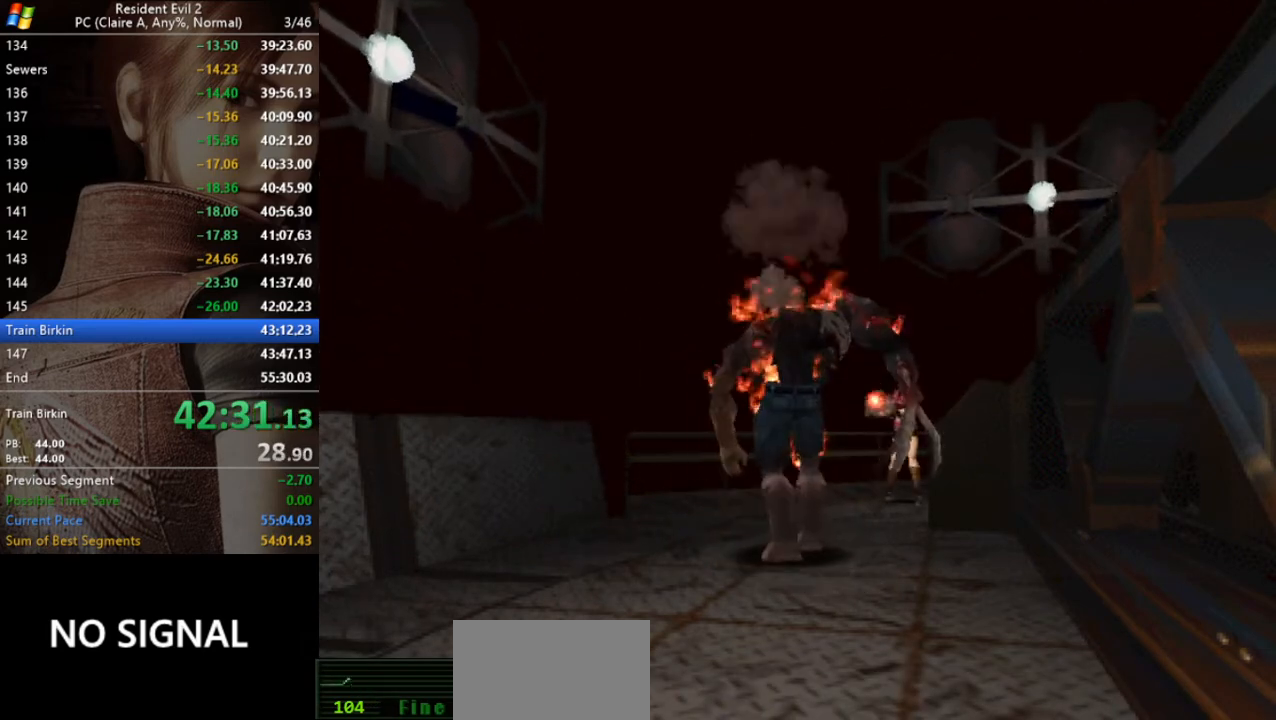
{"keys": ["aim", "space"], "events": []}
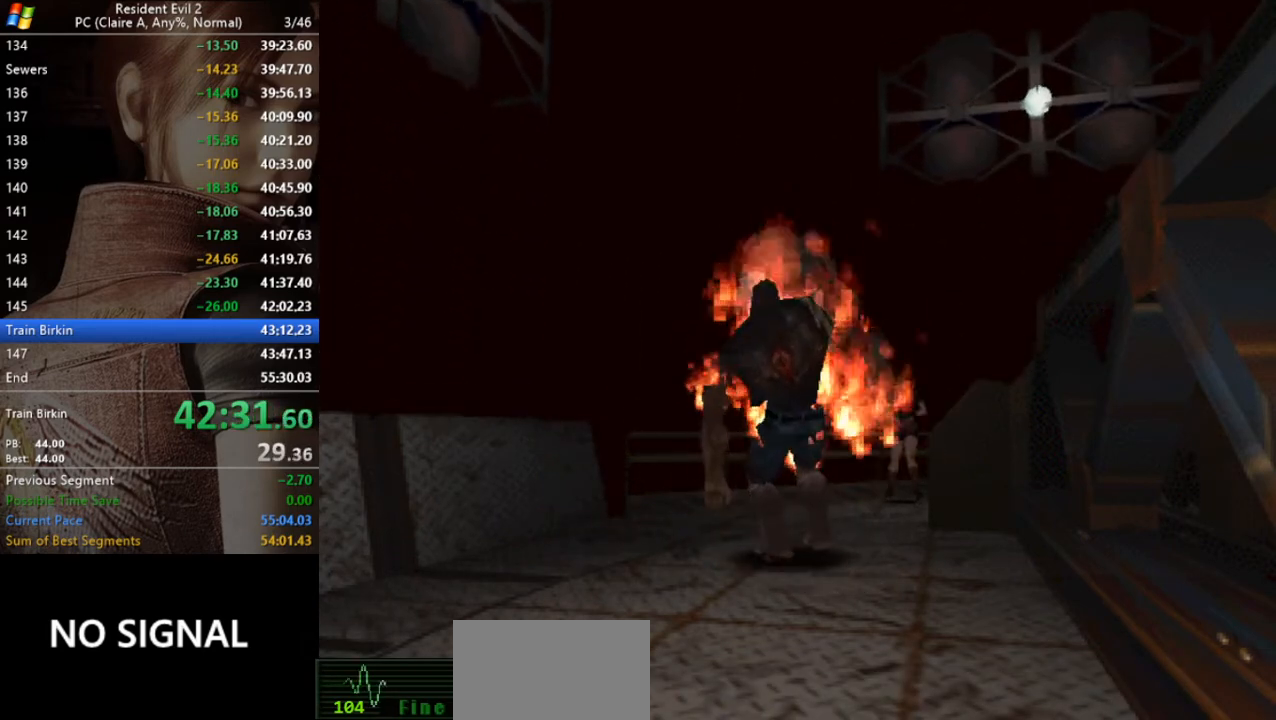
{"keys": ["aim", "space"], "events": []}
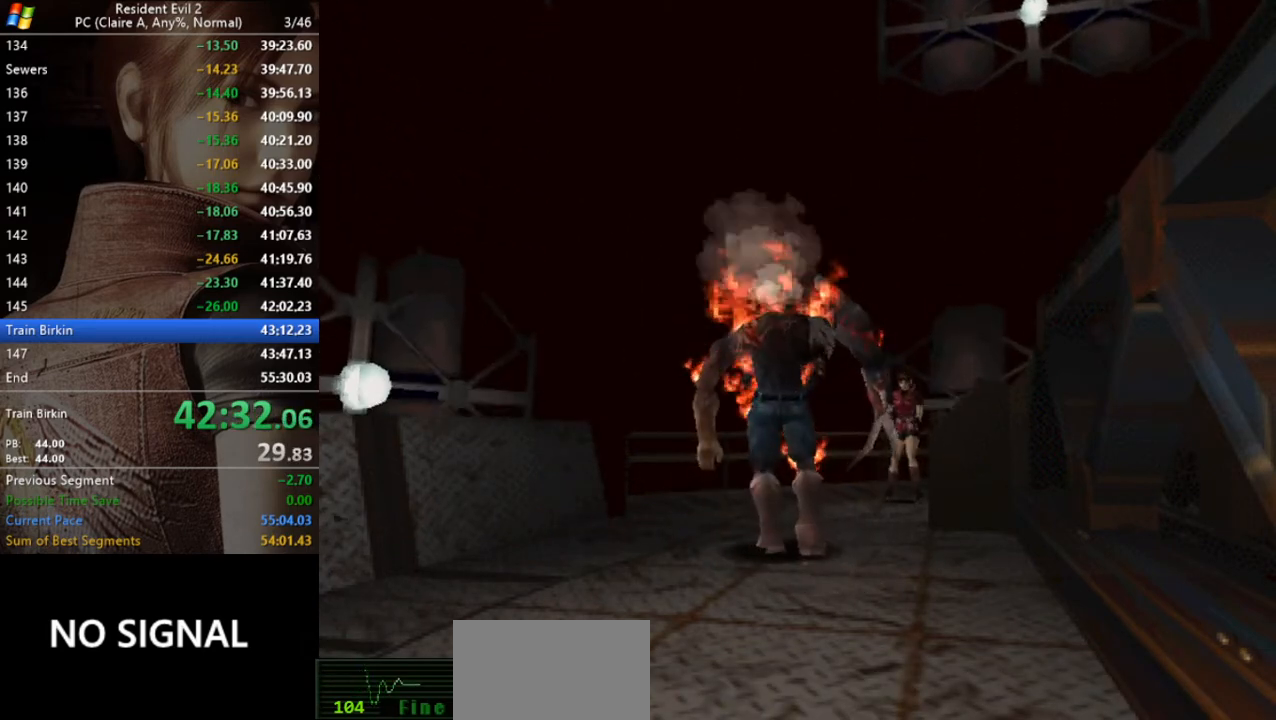
{"keys": ["aim", "space"], "events": []}
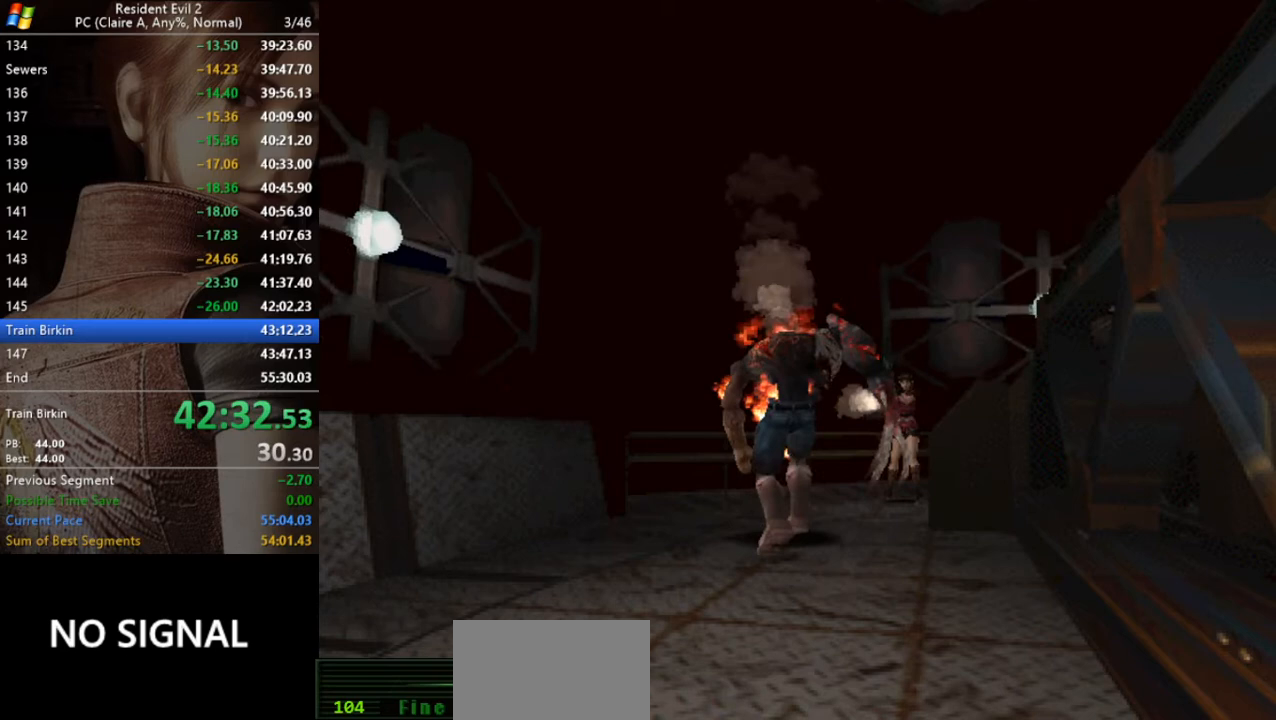
{"keys": ["aim", "space"], "events": []}
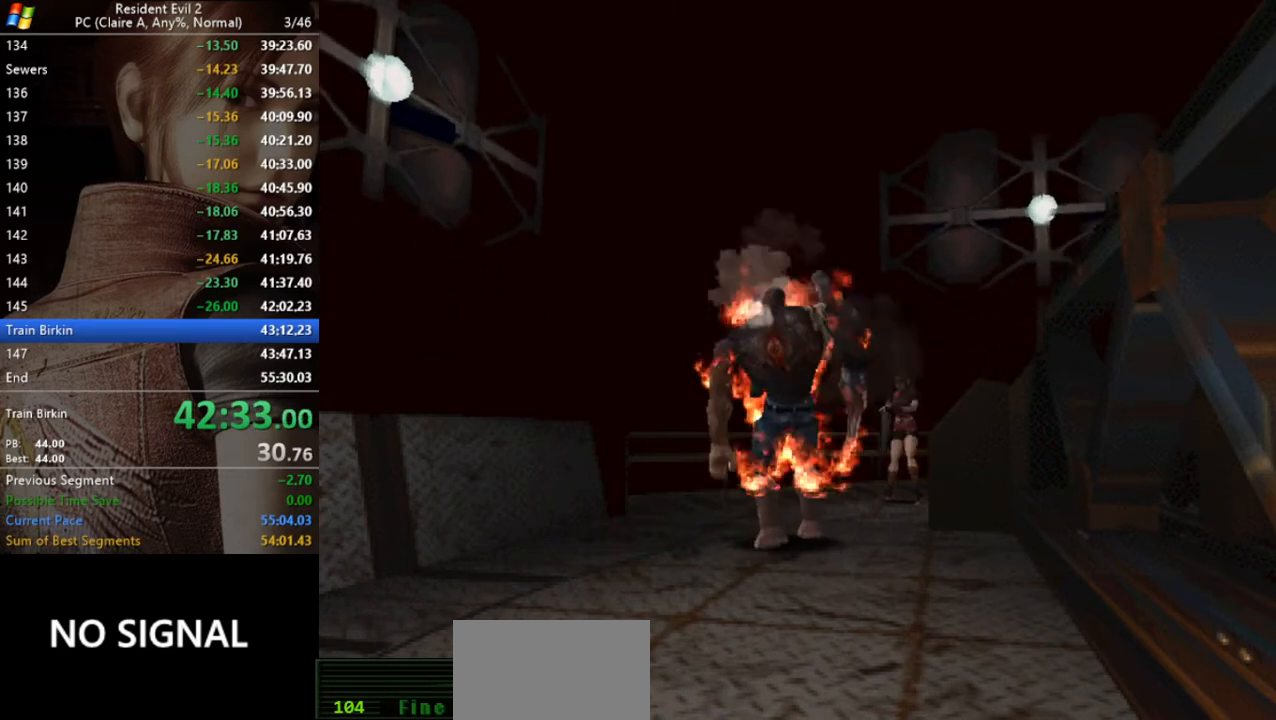
{"keys": ["aim", "space"], "events": []}
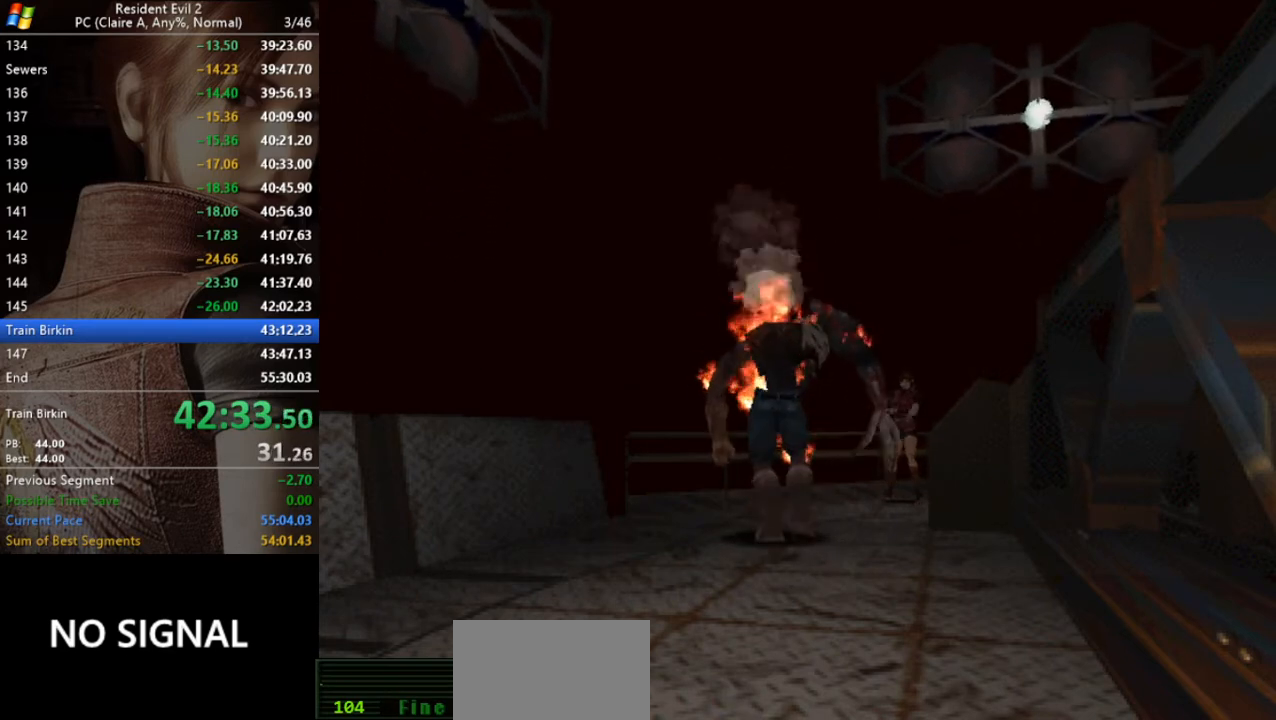
{"keys": ["aim", "space"], "events": []}
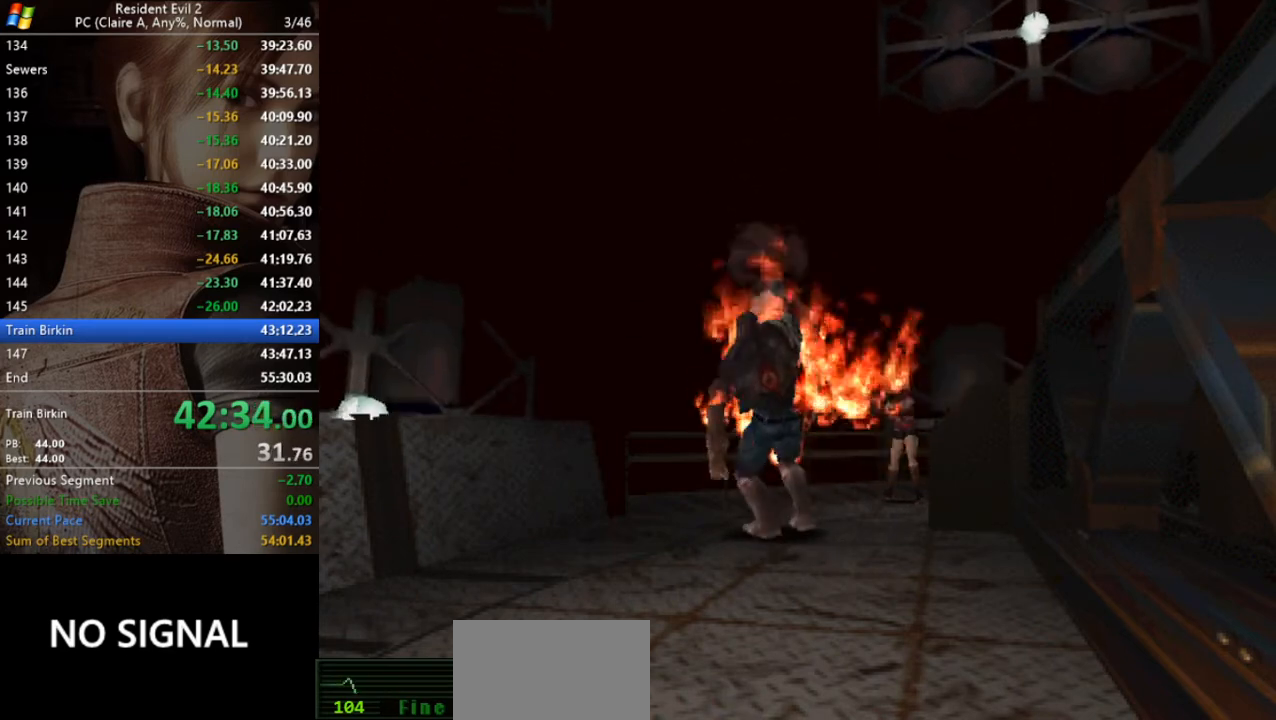
{"keys": ["aim", "space"], "events": []}
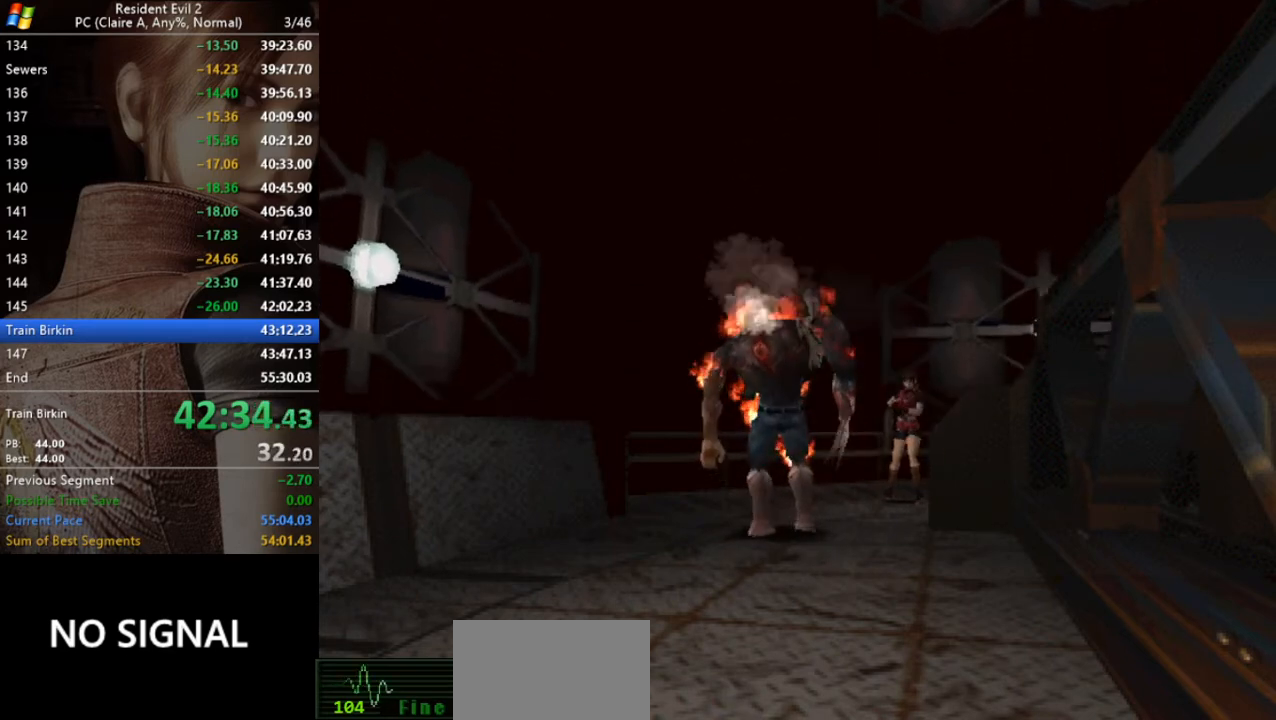
{"keys": ["aim", "space"], "events": []}
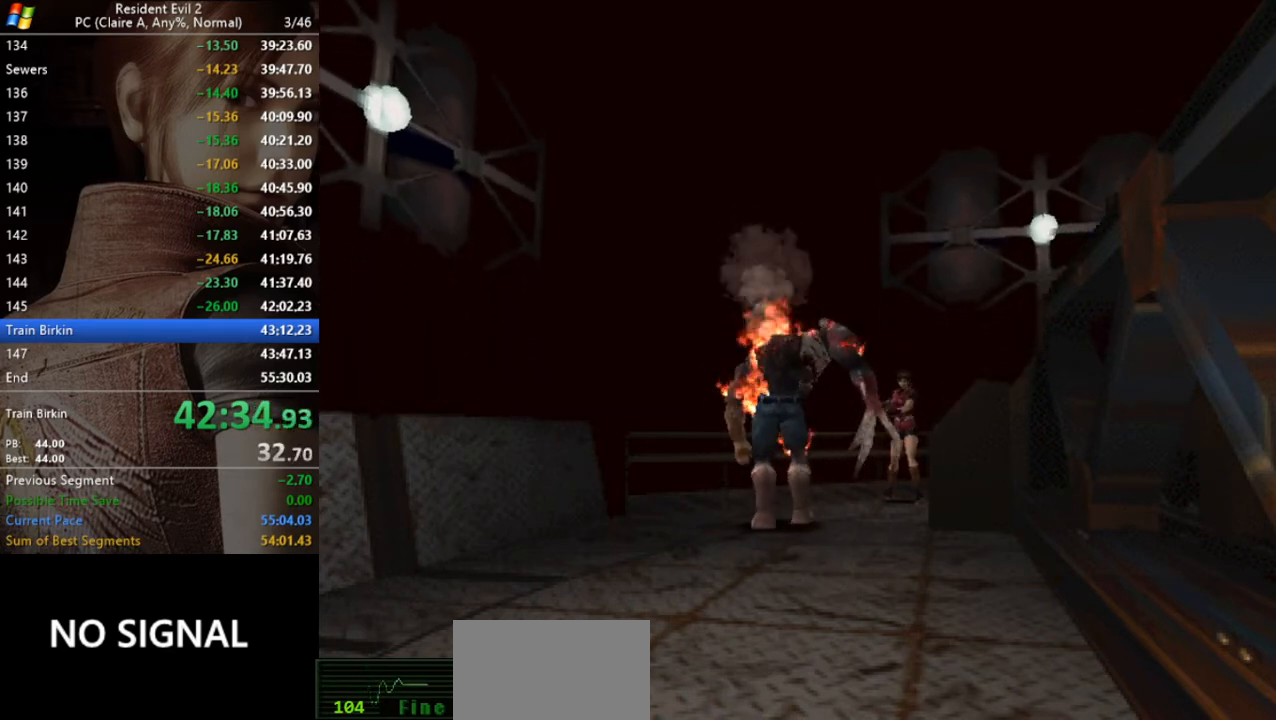
{"keys": ["aim", "space"], "events": []}
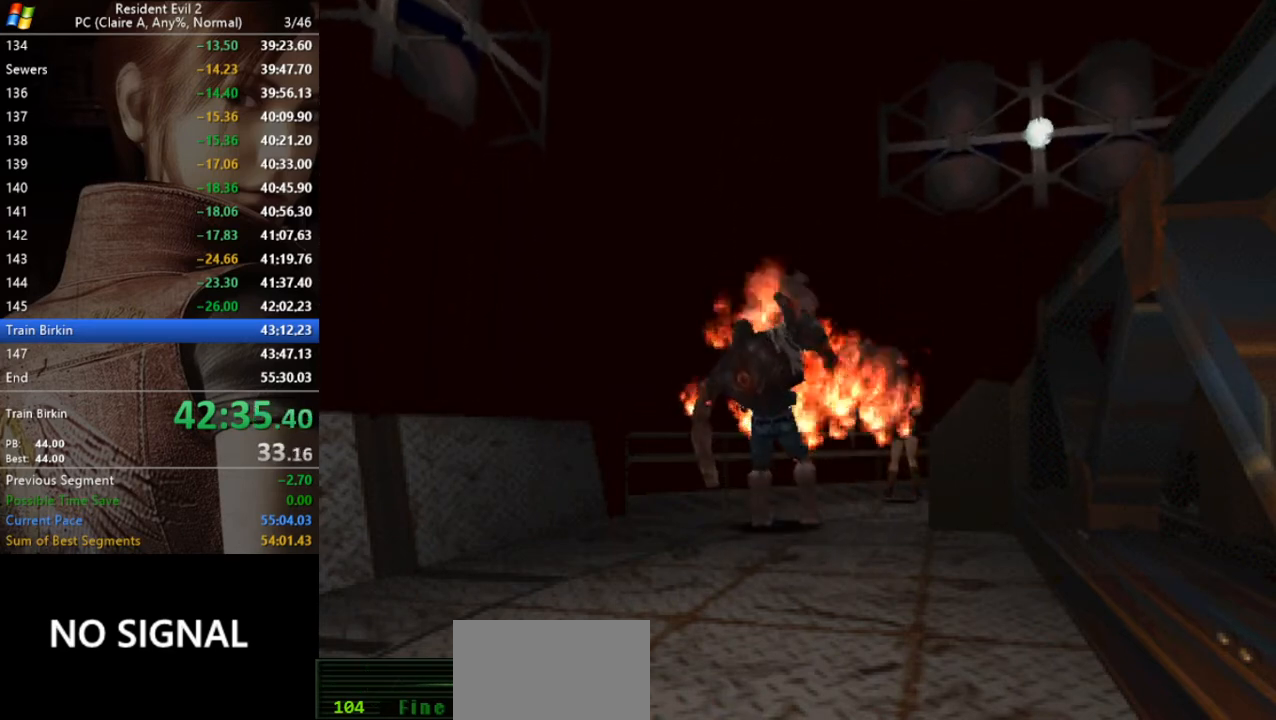
{"keys": ["aim", "space"], "events": []}
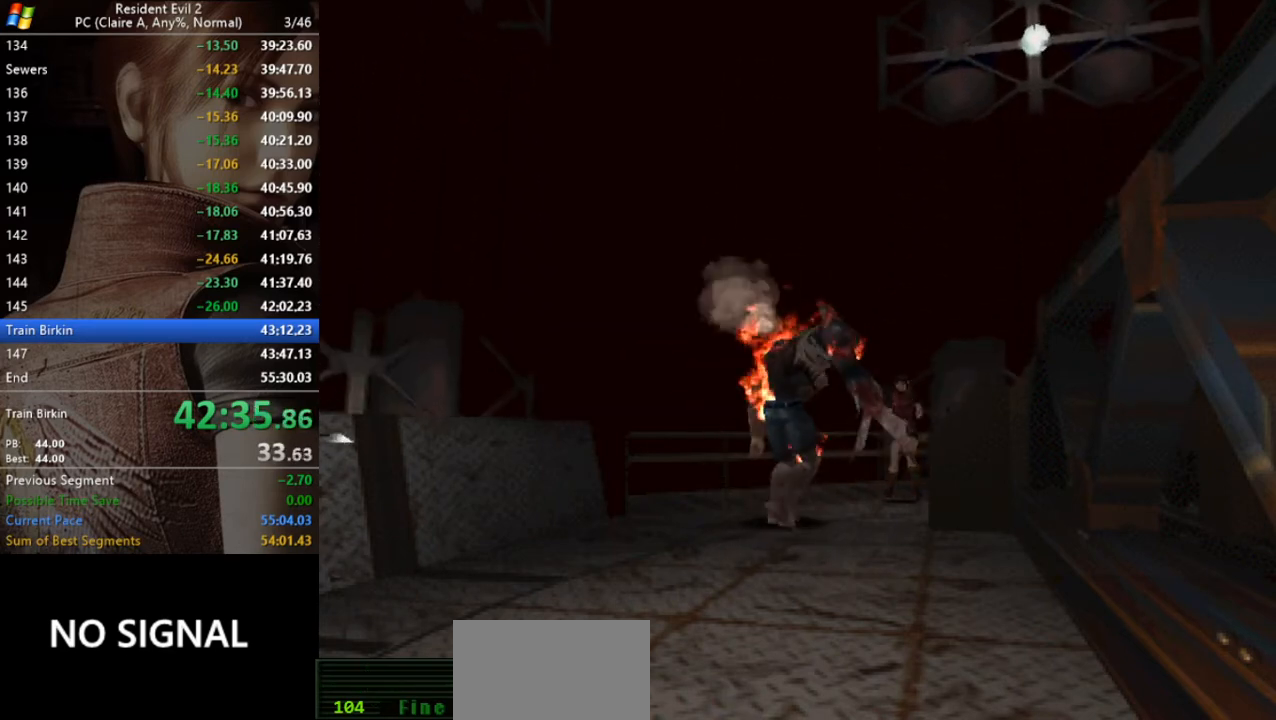
{"keys": ["aim", "space"], "events": []}
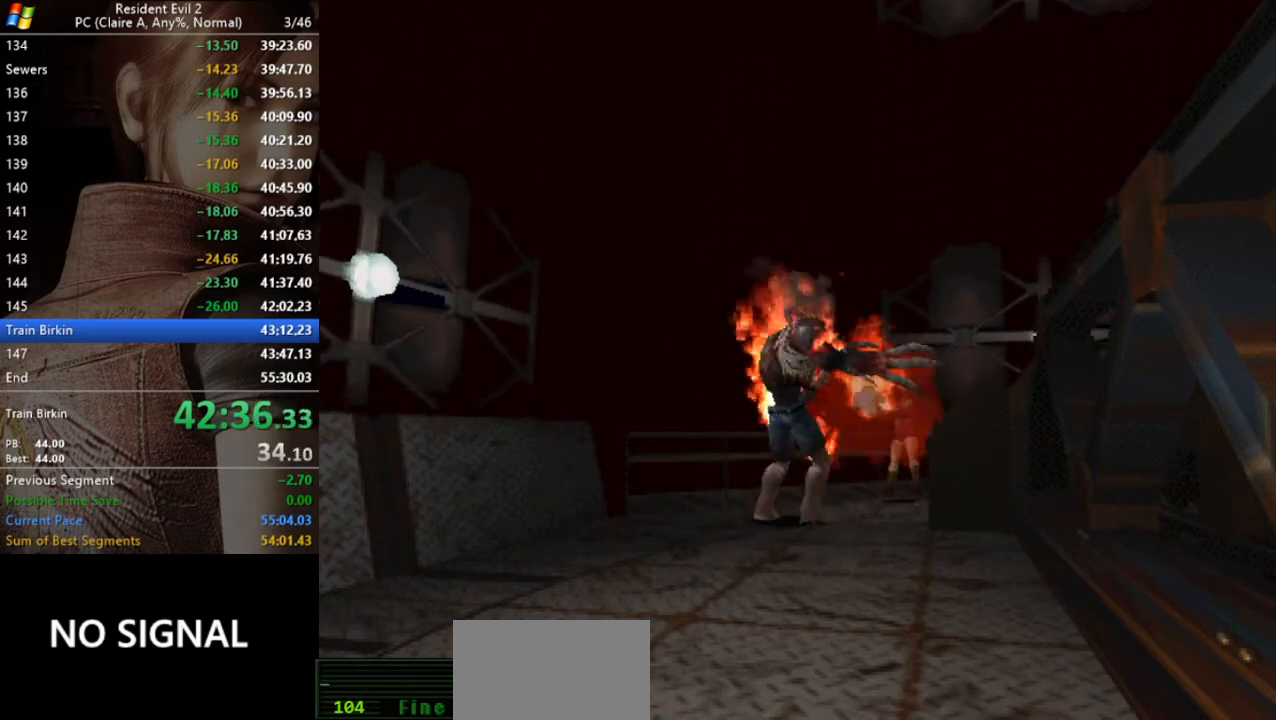
{"keys": ["aim", "space"], "events": []}